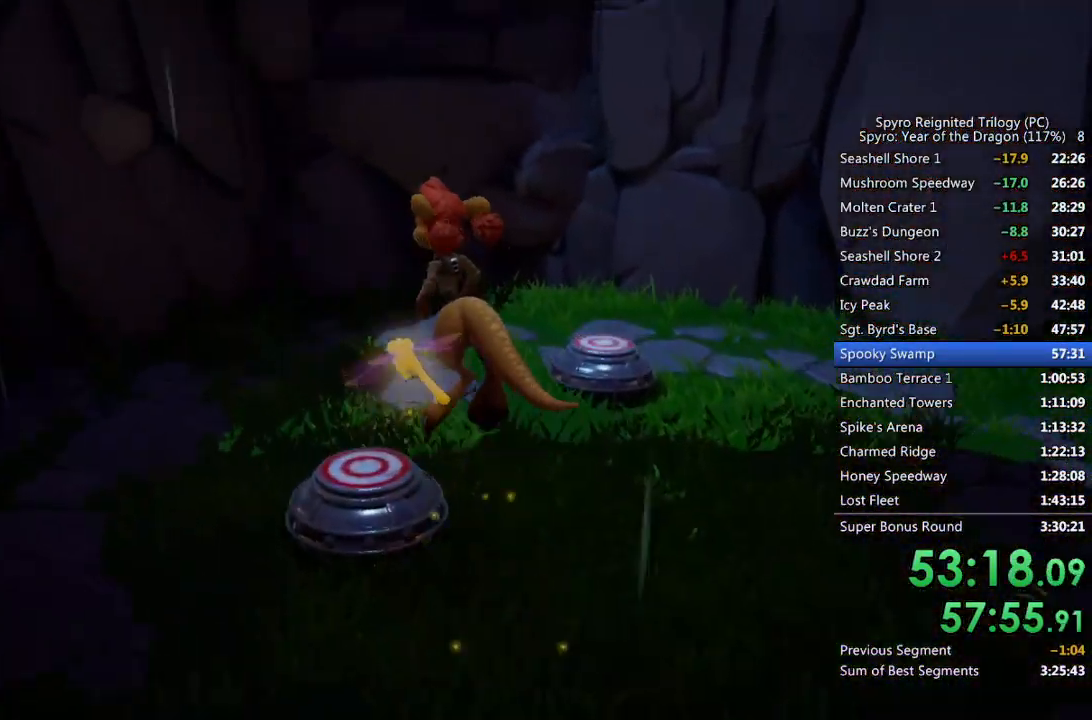
Gameplay with a controller (PlayStation layout); each line is a JSON object with the inputs held at the frame after it. "events" lists button and stick changes between this image and that frame as [ms after this image, input, new state], when the widget could be followed in between.
{"buttons": [], "left_stick": "up", "right_stick": "right", "events": [[50, "TRIANGLE", "up"], [200, "right_stick", "down-right"], [267, "left_stick", "up"], [383, "right_stick", "center"], [450, "right_stick", "right"]]}
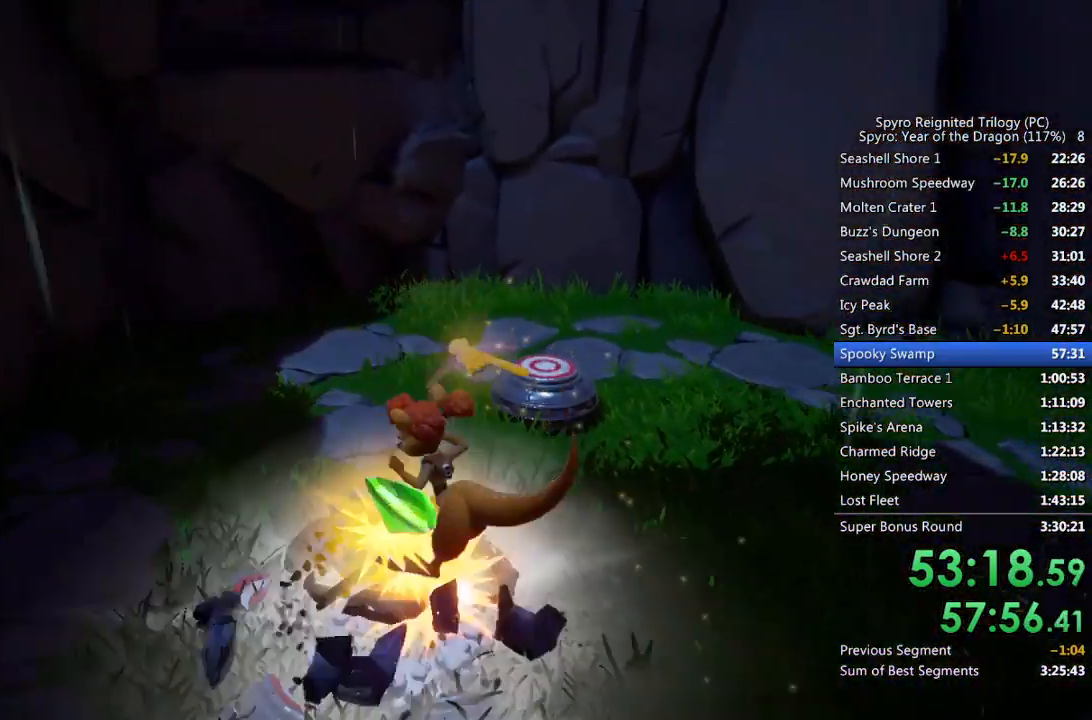
{"buttons": [], "left_stick": "up-left", "right_stick": "right", "events": [[33, "left_stick", "up-left"], [83, "right_stick", "center"], [167, "right_stick", "right"], [317, "right_stick", "center"], [383, "right_stick", "right"]]}
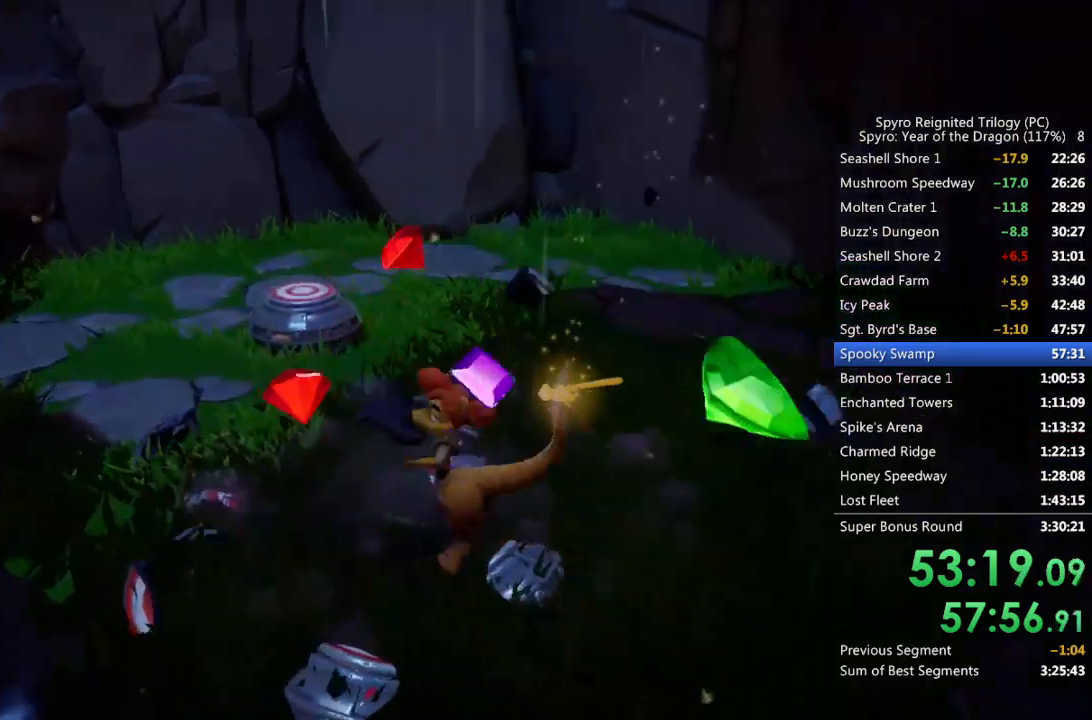
{"buttons": ["CROSS"], "left_stick": "up-left", "right_stick": "center", "events": [[33, "right_stick", "center"], [400, "CROSS", "down"]]}
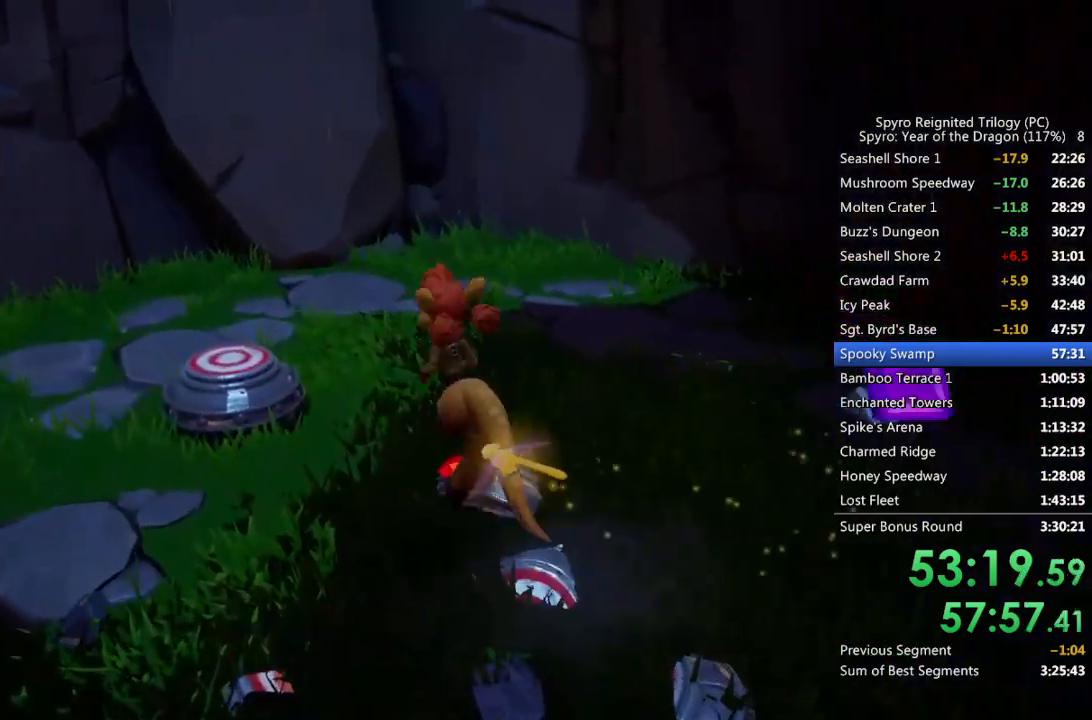
{"buttons": [], "left_stick": "up-left", "right_stick": "center", "events": [[50, "CROSS", "up"], [350, "TRIANGLE", "down"], [450, "TRIANGLE", "up"]]}
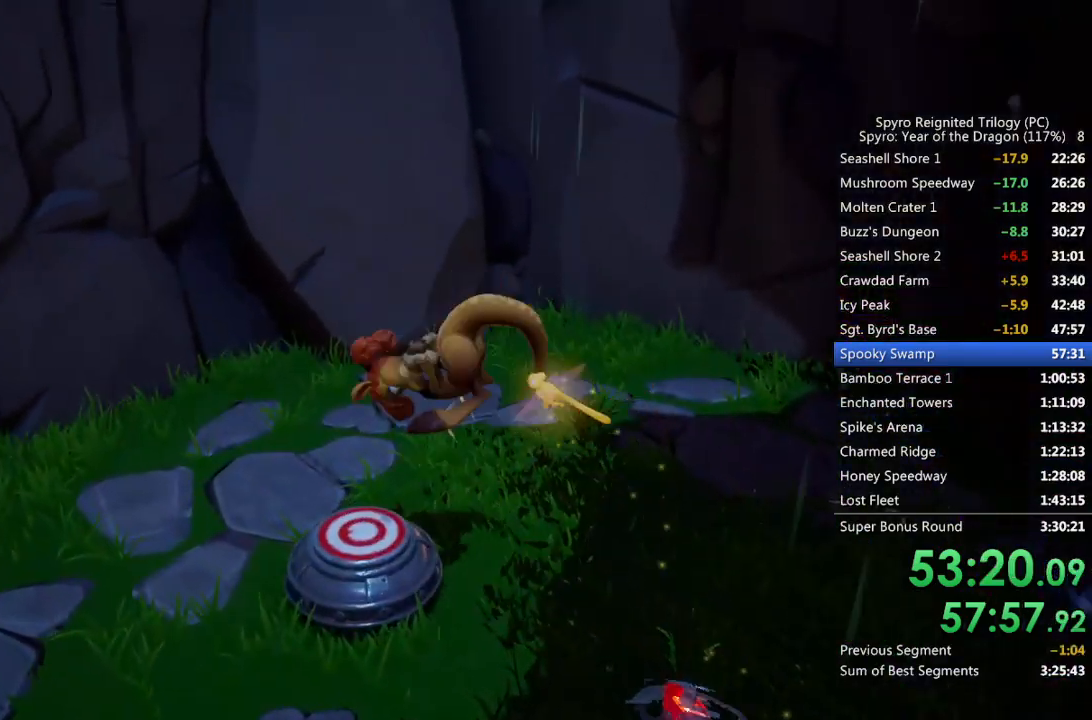
{"buttons": [], "left_stick": "up-right", "right_stick": "right", "events": [[83, "left_stick", "center"], [100, "right_stick", "right"], [233, "left_stick", "up-right"]]}
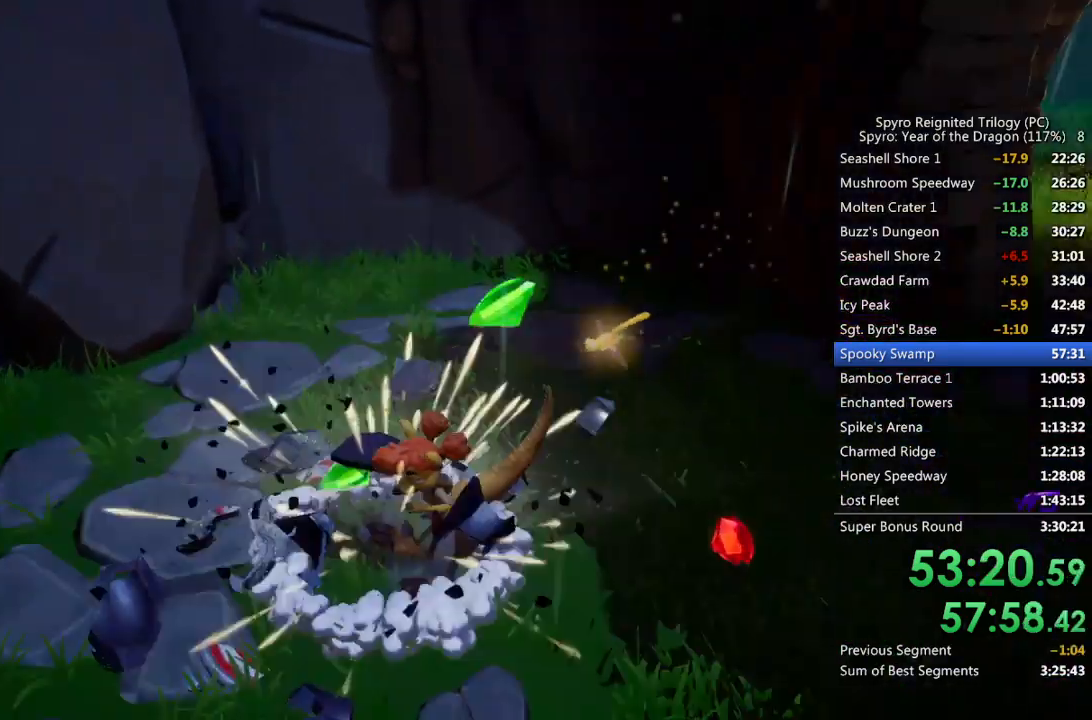
{"buttons": [], "left_stick": "up-right", "right_stick": "center", "events": [[117, "right_stick", "center"], [183, "right_stick", "right"], [300, "right_stick", "center"]]}
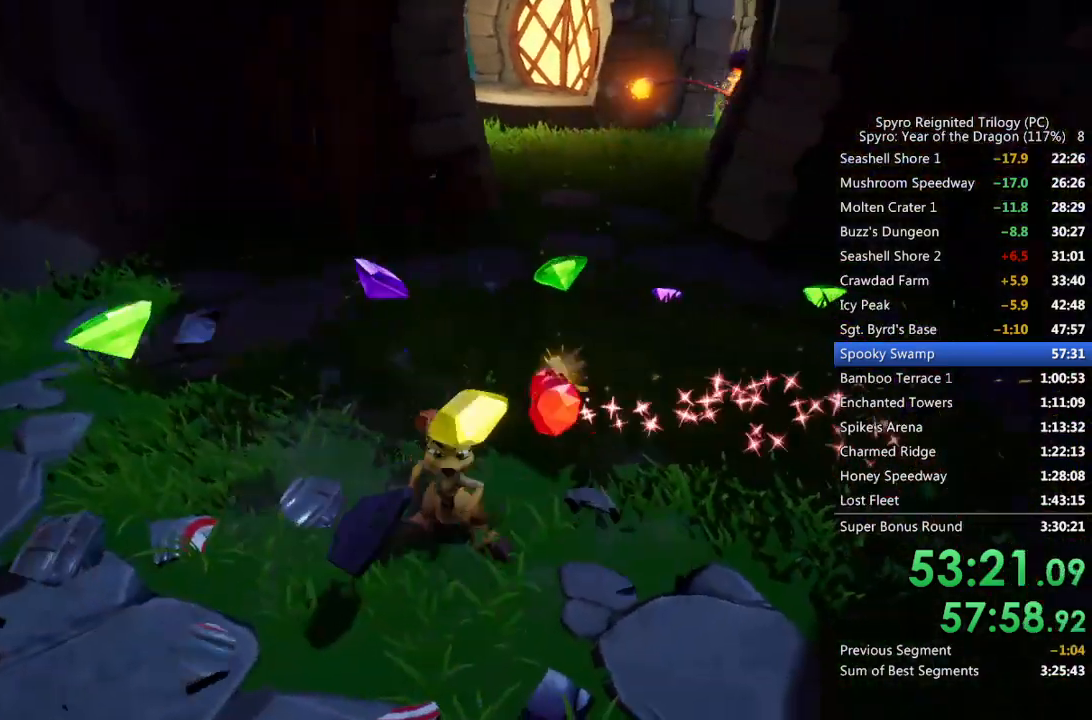
{"buttons": [], "left_stick": "up-right", "right_stick": "center", "events": [[100, "right_stick", "up-right"], [217, "right_stick", "center"]]}
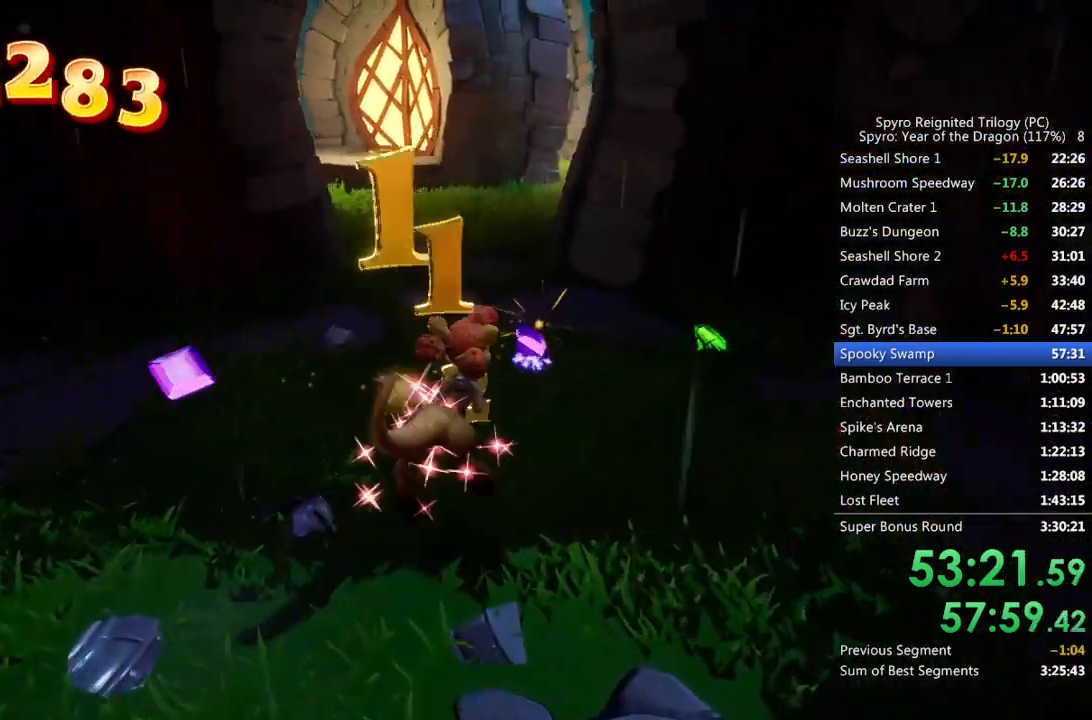
{"buttons": [], "left_stick": "up", "right_stick": "up-left", "events": [[117, "right_stick", "up-right"], [233, "right_stick", "center"], [350, "left_stick", "up"], [433, "right_stick", "up-left"]]}
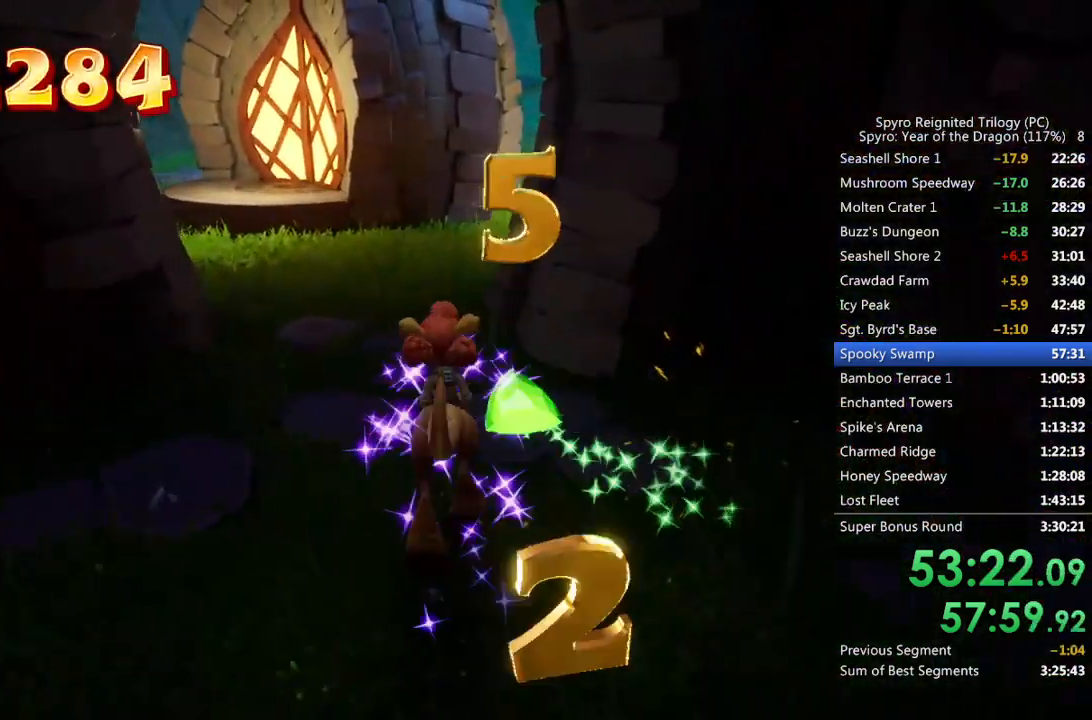
{"buttons": [], "left_stick": "up", "right_stick": "center", "events": [[50, "right_stick", "center"]]}
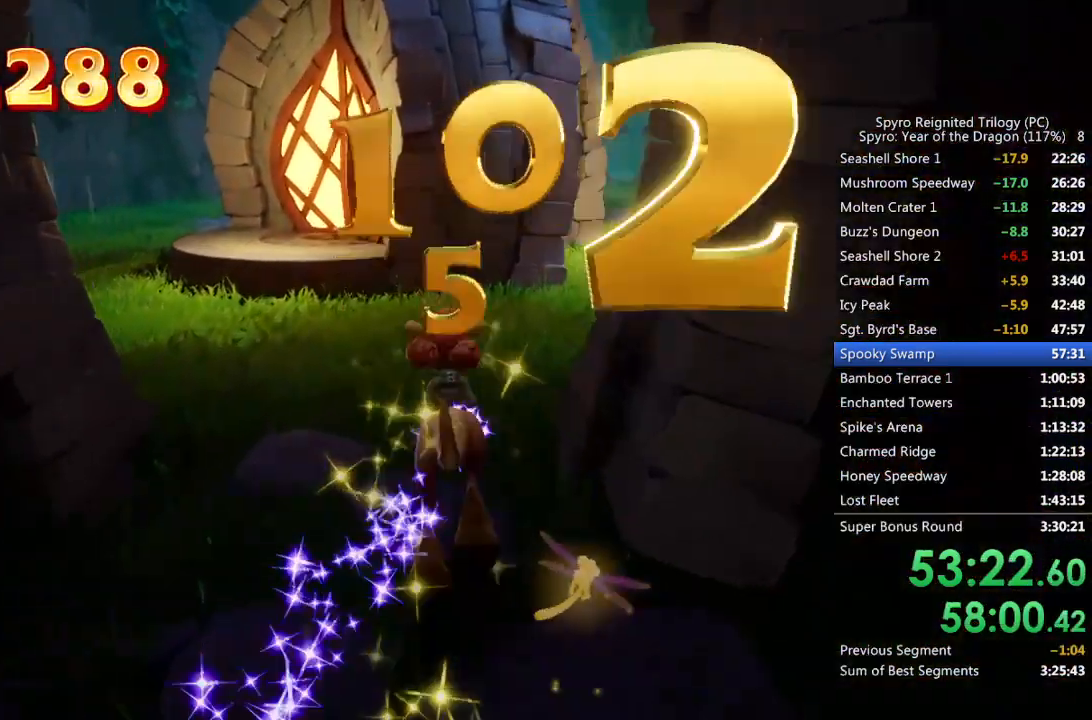
{"buttons": [], "left_stick": "up", "right_stick": "center", "events": [[200, "right_stick", "right"], [300, "right_stick", "center"]]}
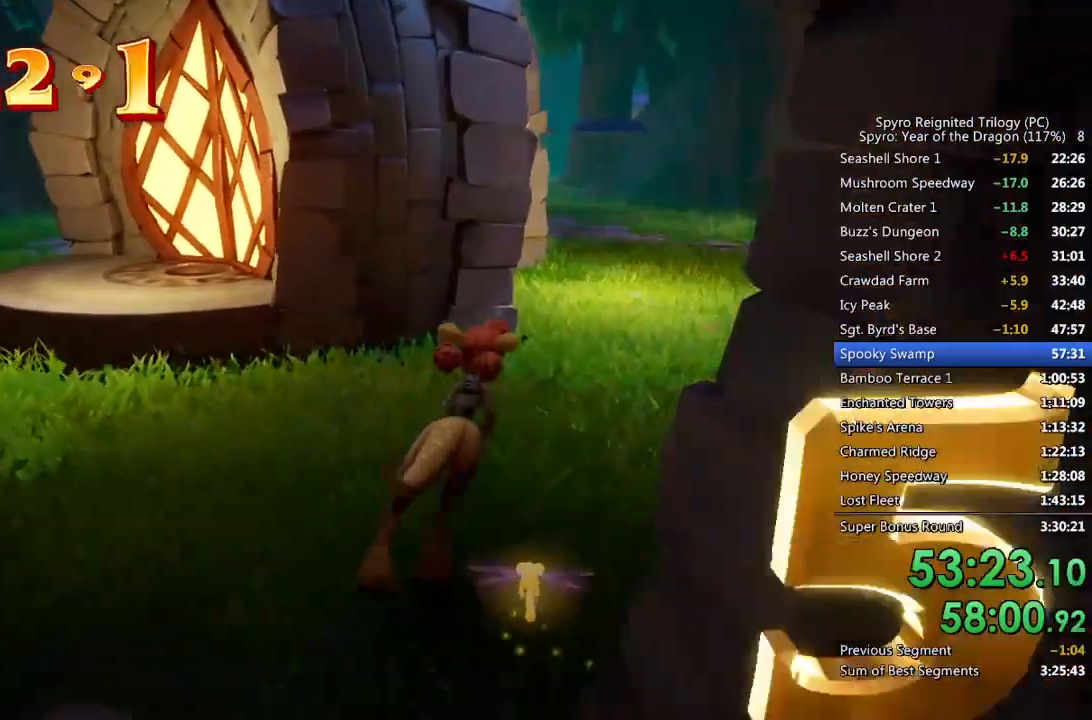
{"buttons": [], "left_stick": "up", "right_stick": "center", "events": [[333, "right_stick", "right"], [450, "right_stick", "center"]]}
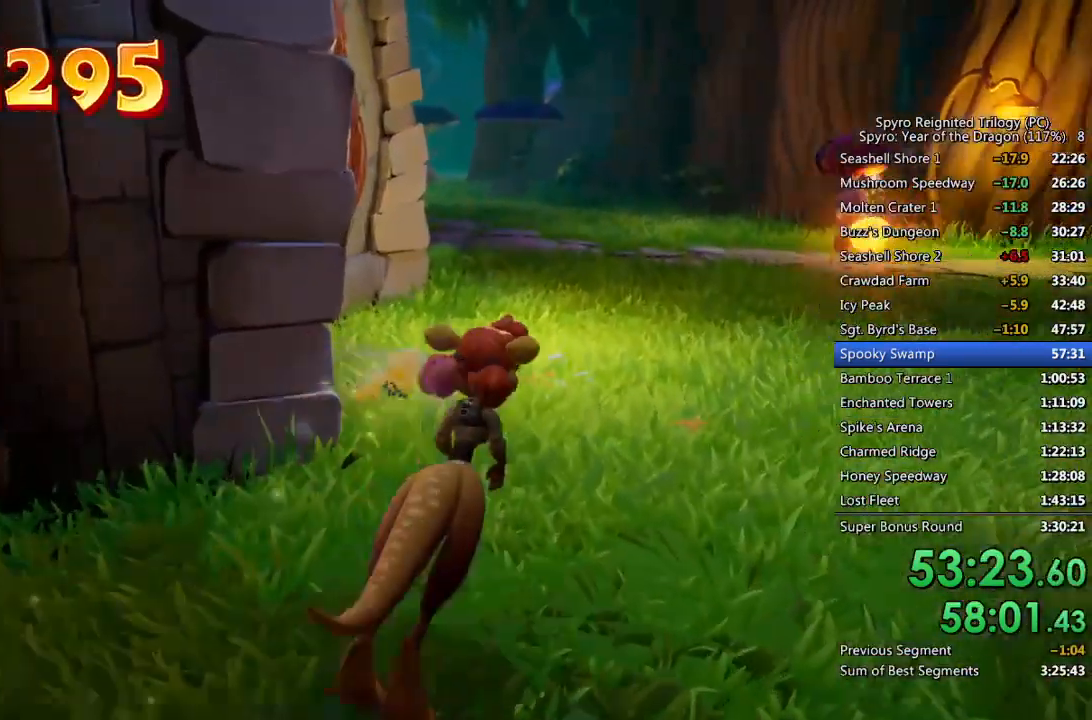
{"buttons": [], "left_stick": "up", "right_stick": "center", "events": [[300, "right_stick", "left"], [417, "right_stick", "center"]]}
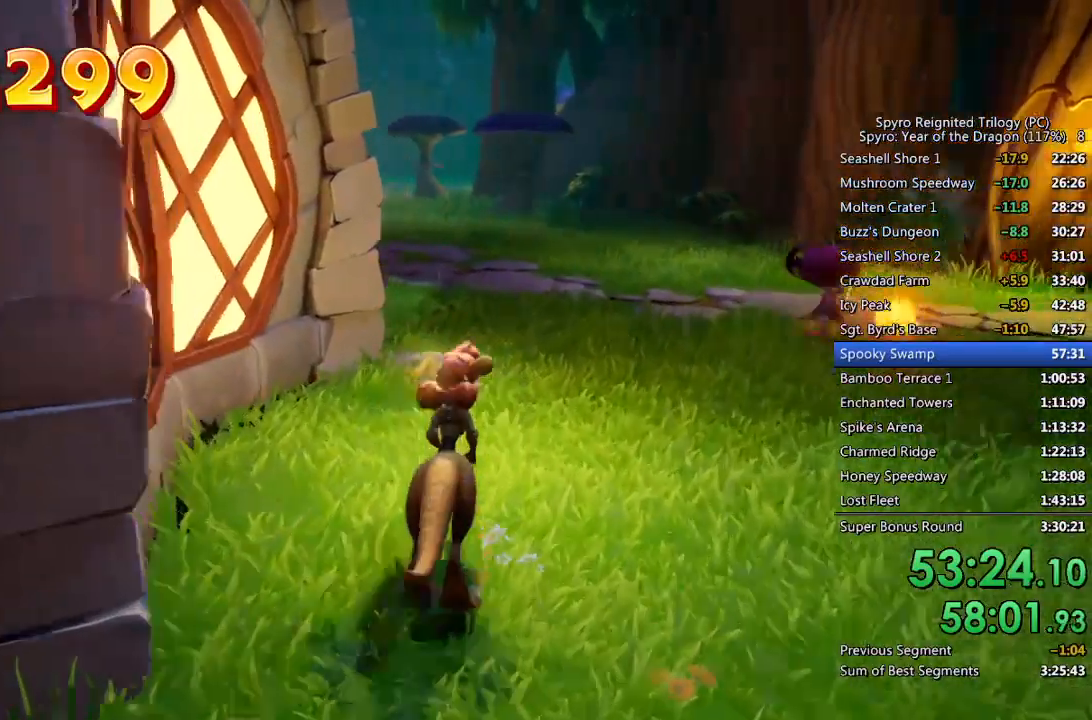
{"buttons": [], "left_stick": "up", "right_stick": "center", "events": [[400, "right_stick", "left"], [500, "right_stick", "center"]]}
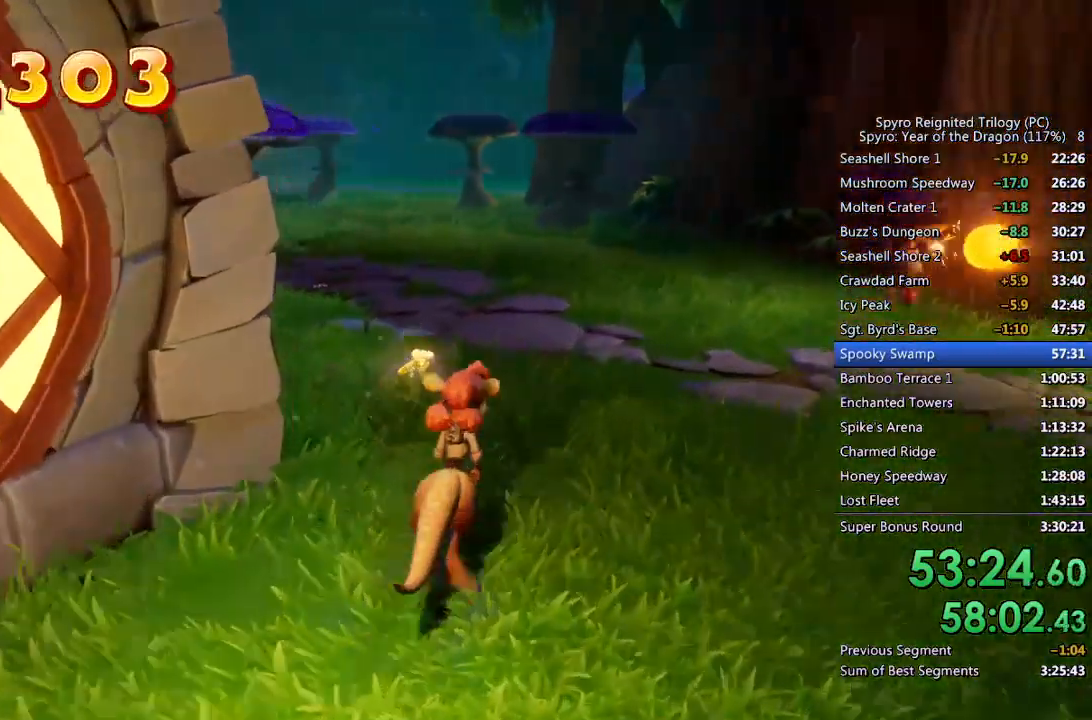
{"buttons": [], "left_stick": "up", "right_stick": "center", "events": []}
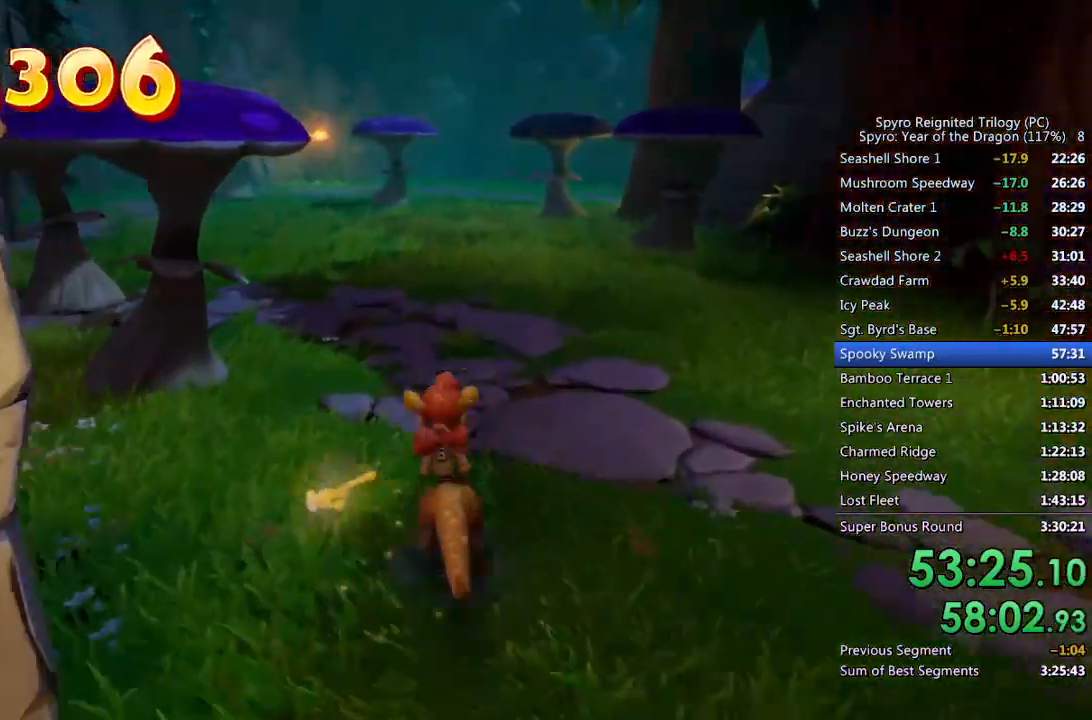
{"buttons": [], "left_stick": "up", "right_stick": "center", "events": []}
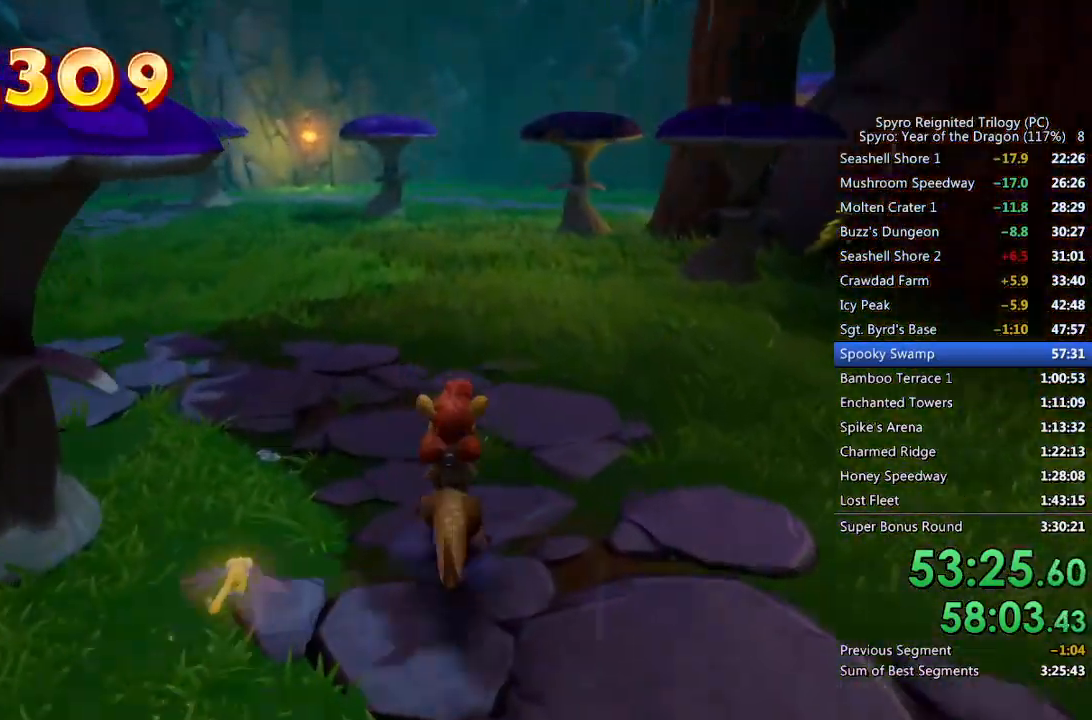
{"buttons": [], "left_stick": "up-left", "right_stick": "left", "events": [[33, "right_stick", "right"], [67, "left_stick", "up-left"], [183, "right_stick", "center"], [467, "right_stick", "left"]]}
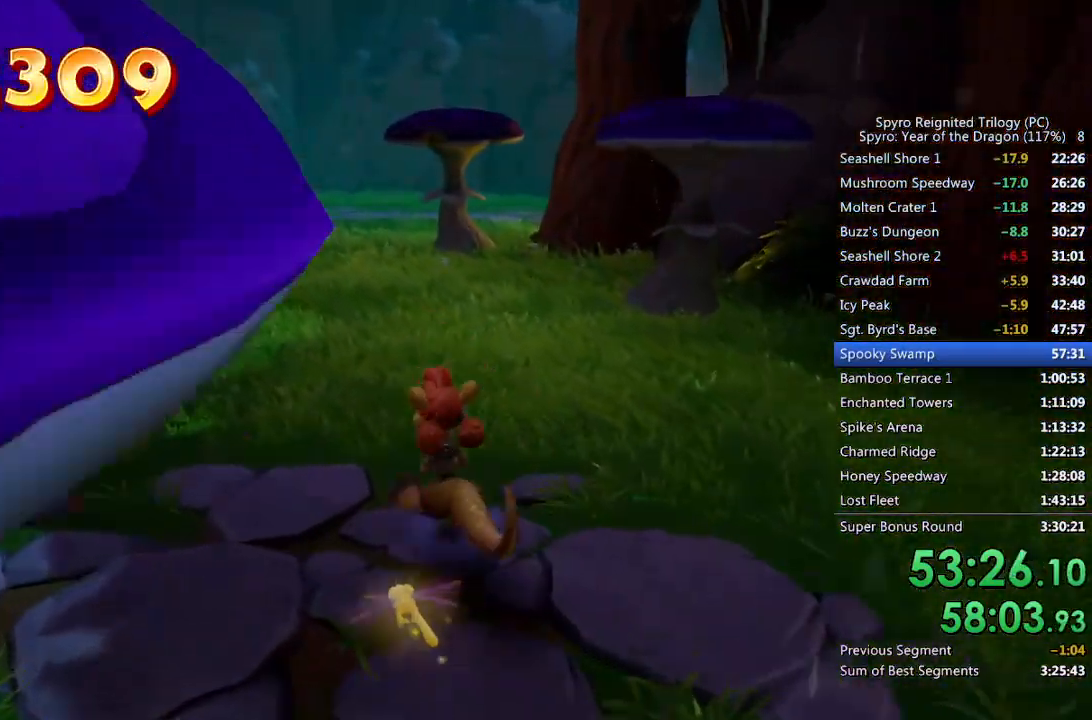
{"buttons": [], "left_stick": "up-left", "right_stick": "center", "events": [[67, "right_stick", "center"]]}
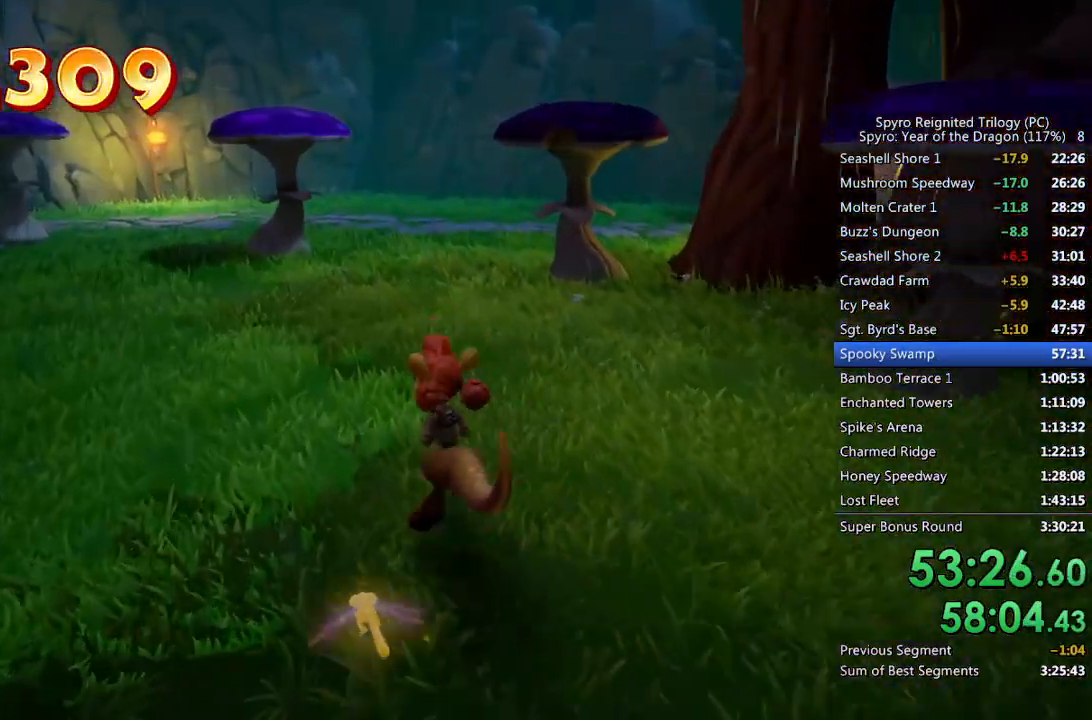
{"buttons": [], "left_stick": "up-left", "right_stick": "center", "events": []}
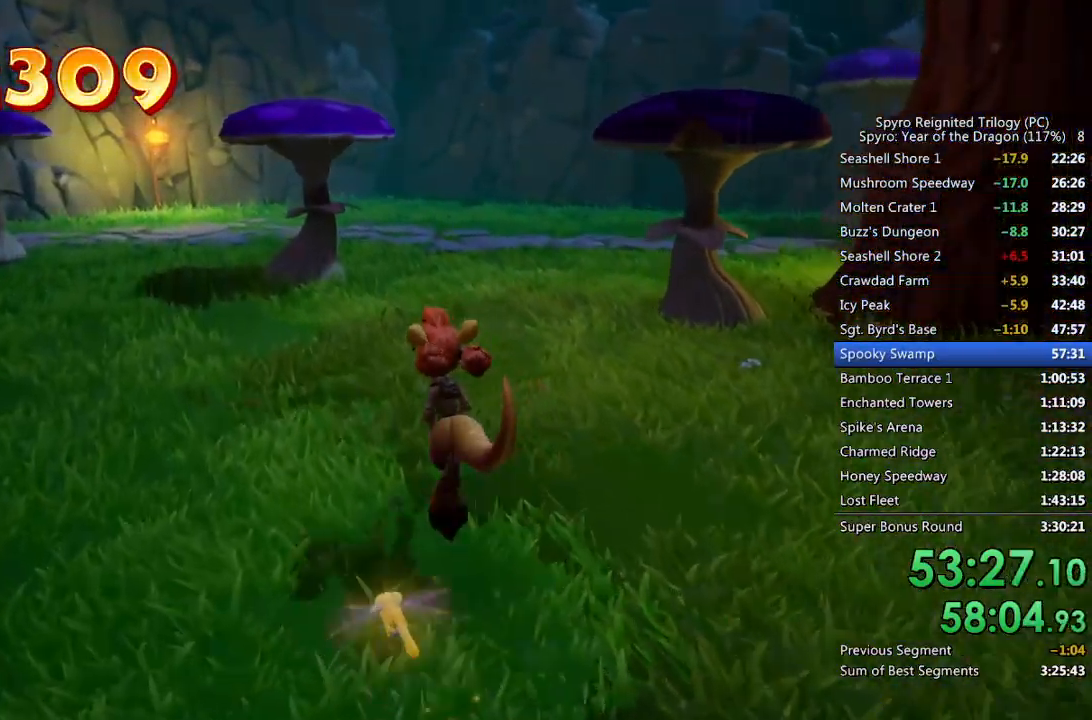
{"buttons": [], "left_stick": "up-left", "right_stick": "center", "events": [[250, "right_stick", "right"], [333, "right_stick", "center"]]}
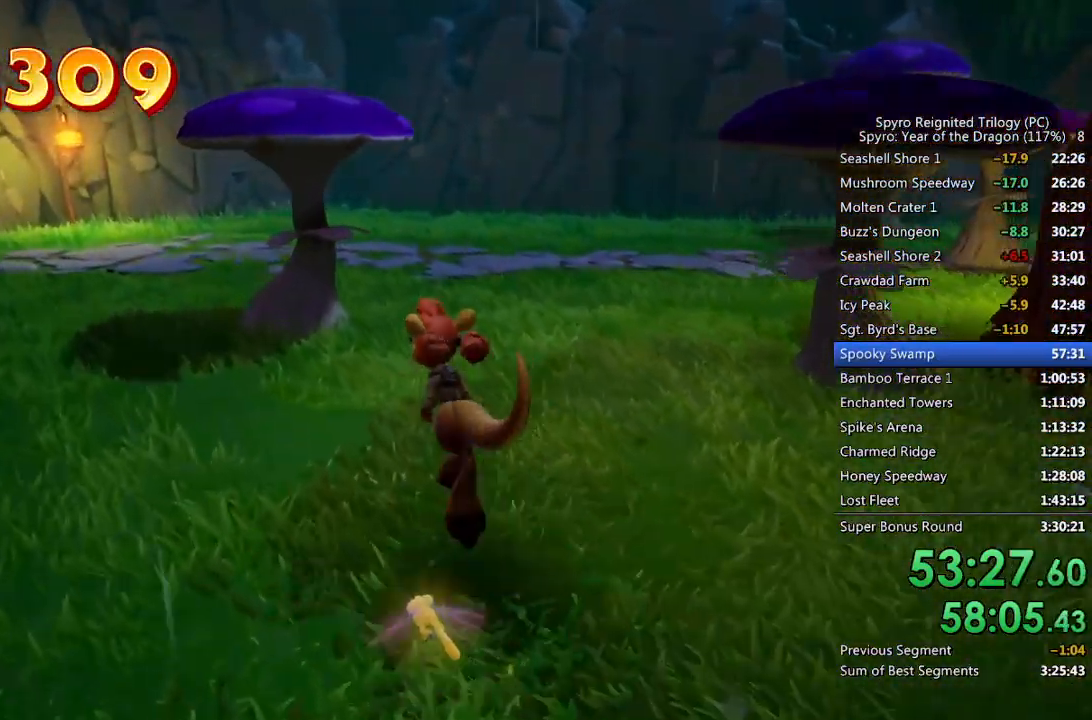
{"buttons": [], "left_stick": "up-left", "right_stick": "center", "events": []}
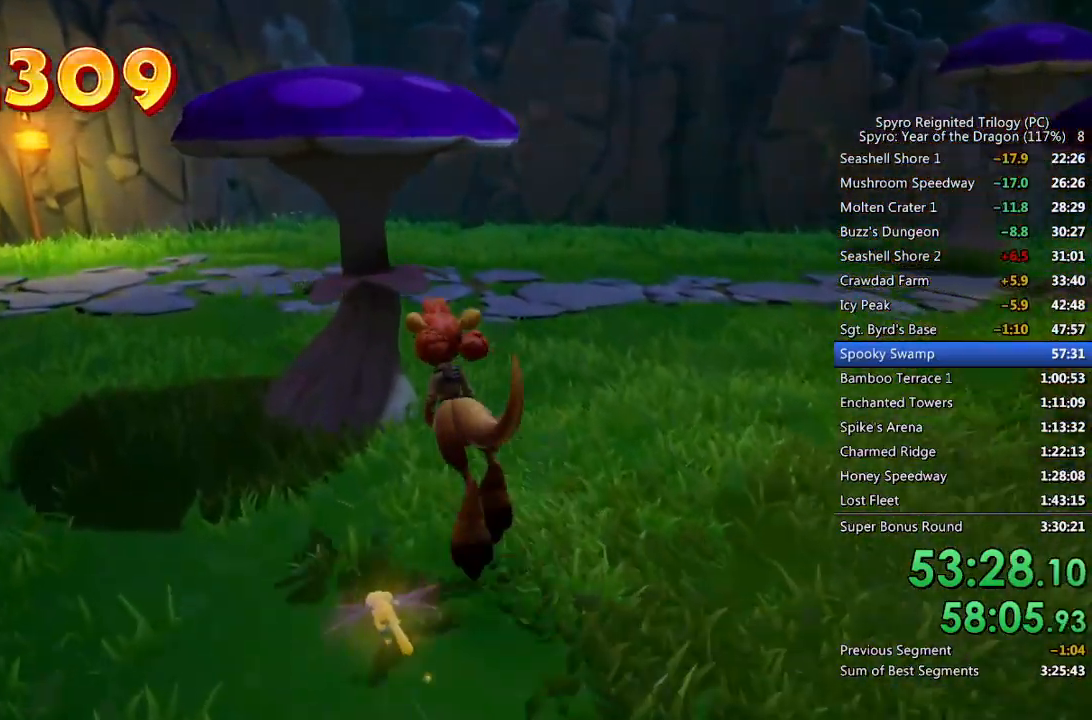
{"buttons": ["TRIANGLE"], "left_stick": "up-left", "right_stick": "center", "events": [[117, "CROSS", "down"], [267, "CROSS", "up"], [333, "TRIANGLE", "down"], [400, "TRIANGLE", "up"], [450, "TRIANGLE", "down"]]}
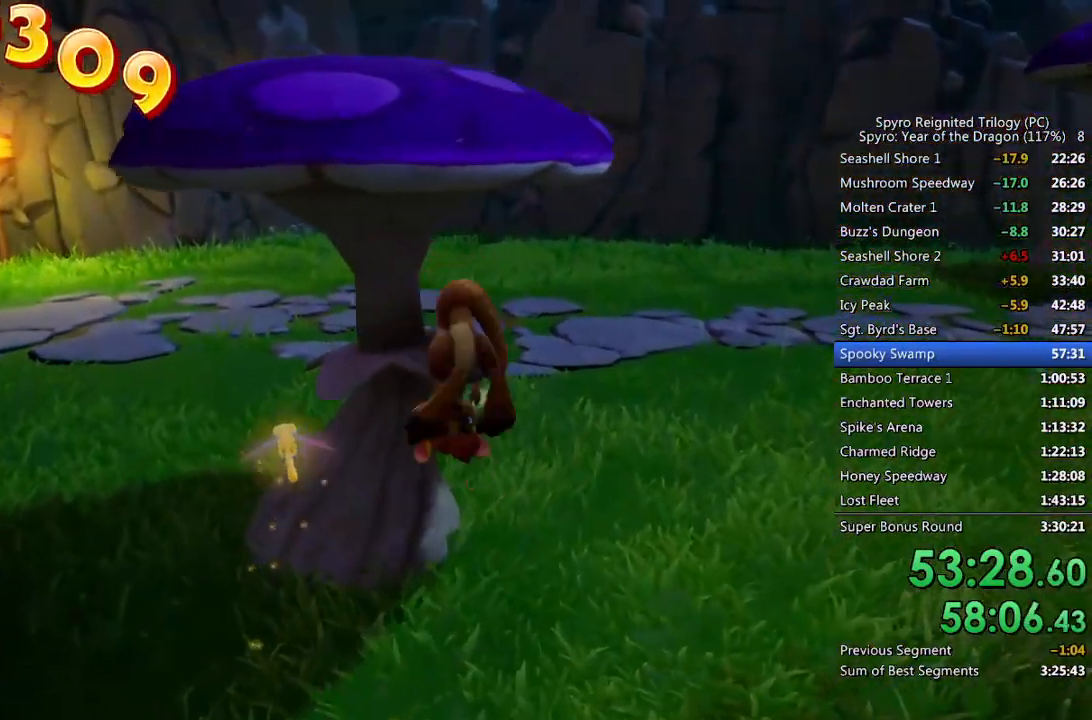
{"buttons": [], "left_stick": "up-right", "right_stick": "down-right", "events": [[17, "TRIANGLE", "up"], [67, "TRIANGLE", "down"], [150, "TRIANGLE", "up"], [200, "TRIANGLE", "down"], [283, "TRIANGLE", "up"], [333, "left_stick", "center"], [433, "left_stick", "up-right"], [500, "right_stick", "down-right"]]}
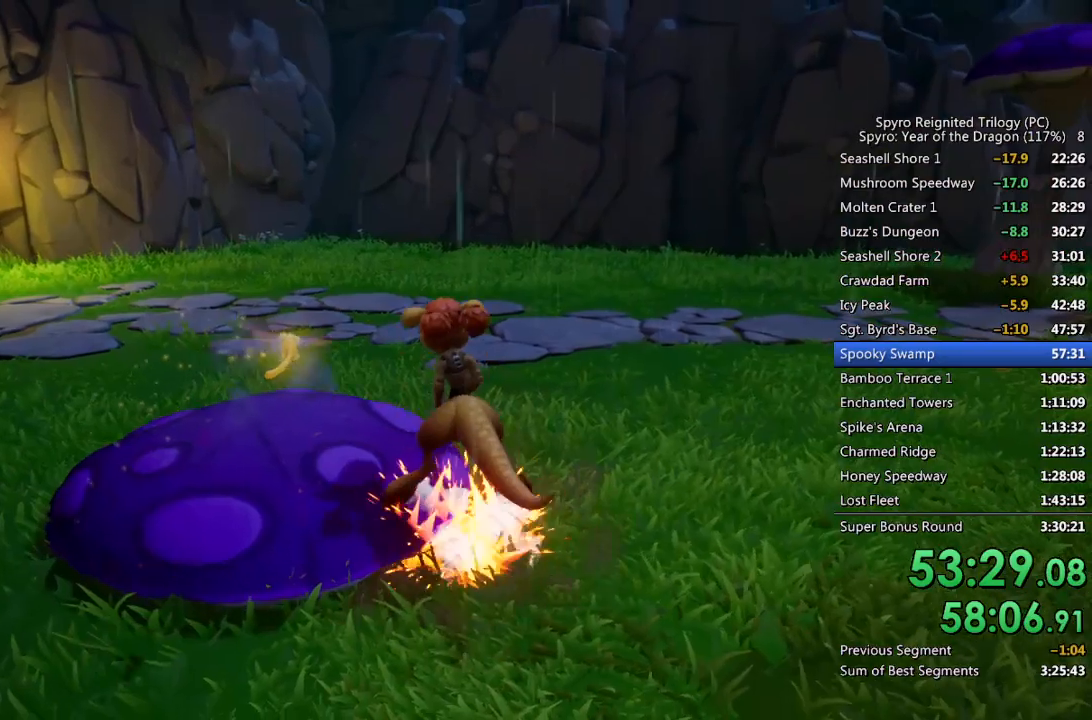
{"buttons": [], "left_stick": "up-right", "right_stick": "right", "events": [[17, "right_stick", "right"], [333, "right_stick", "center"], [433, "right_stick", "right"]]}
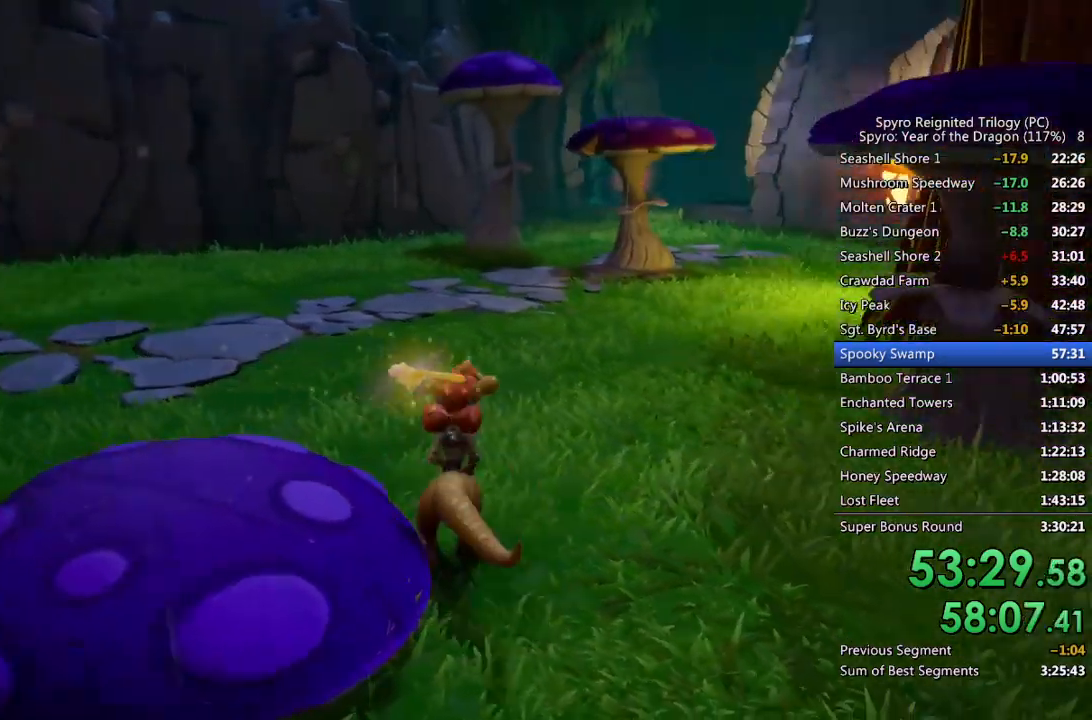
{"buttons": [], "left_stick": "up", "right_stick": "center", "events": [[67, "right_stick", "center"], [183, "left_stick", "up"]]}
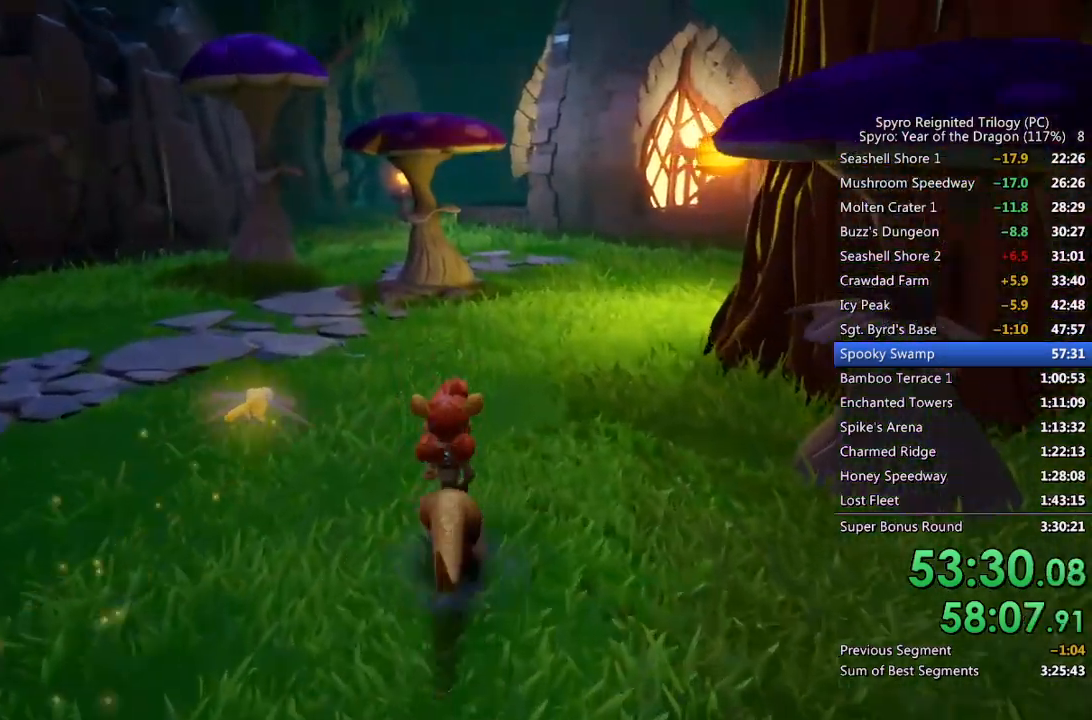
{"buttons": [], "left_stick": "up", "right_stick": "down-right", "events": [[500, "right_stick", "down-right"]]}
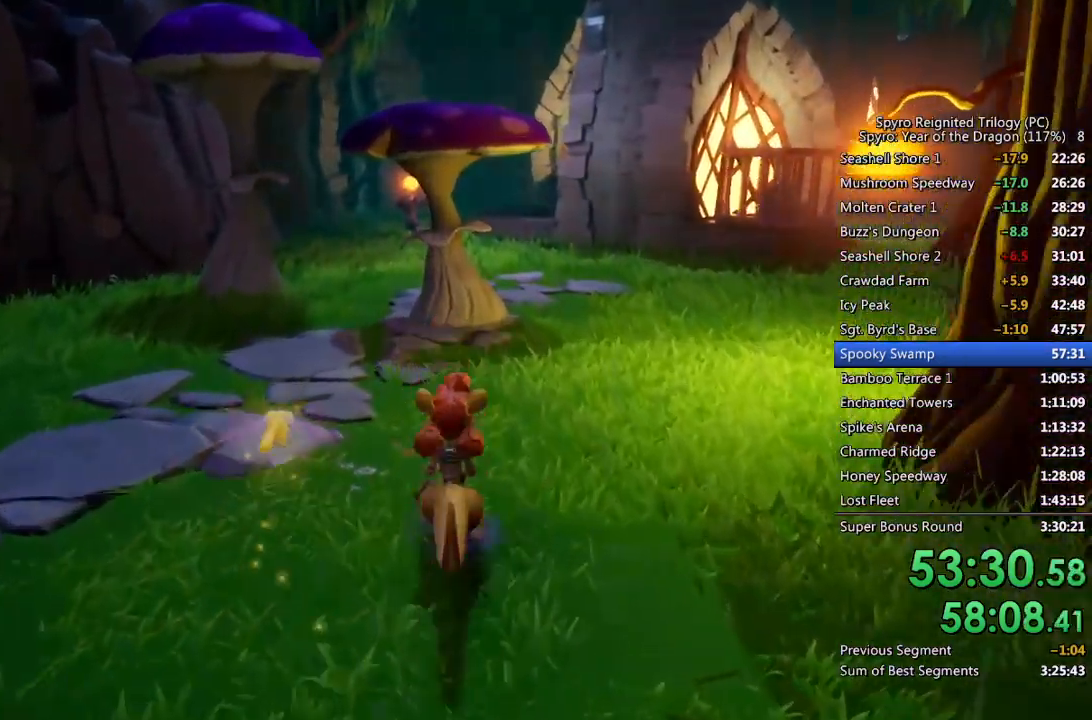
{"buttons": [], "left_stick": "up", "right_stick": "center", "events": [[83, "right_stick", "center"]]}
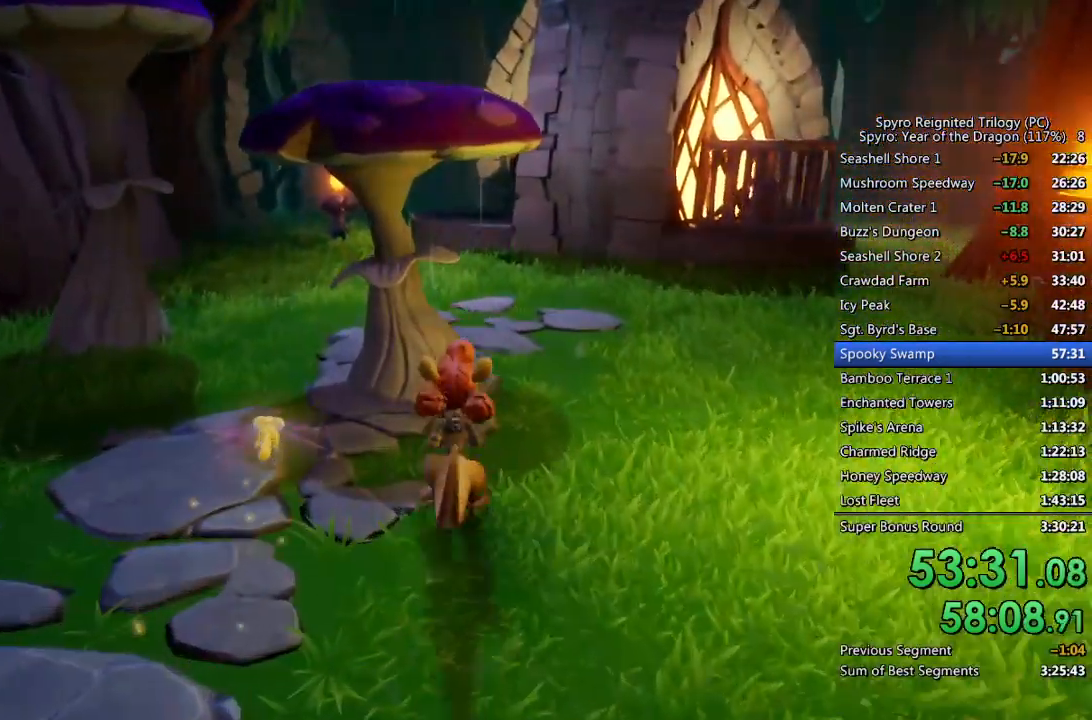
{"buttons": [], "left_stick": "up", "right_stick": "center", "events": [[200, "CROSS", "down"], [333, "CROSS", "up"], [383, "TRIANGLE", "down"], [467, "TRIANGLE", "up"]]}
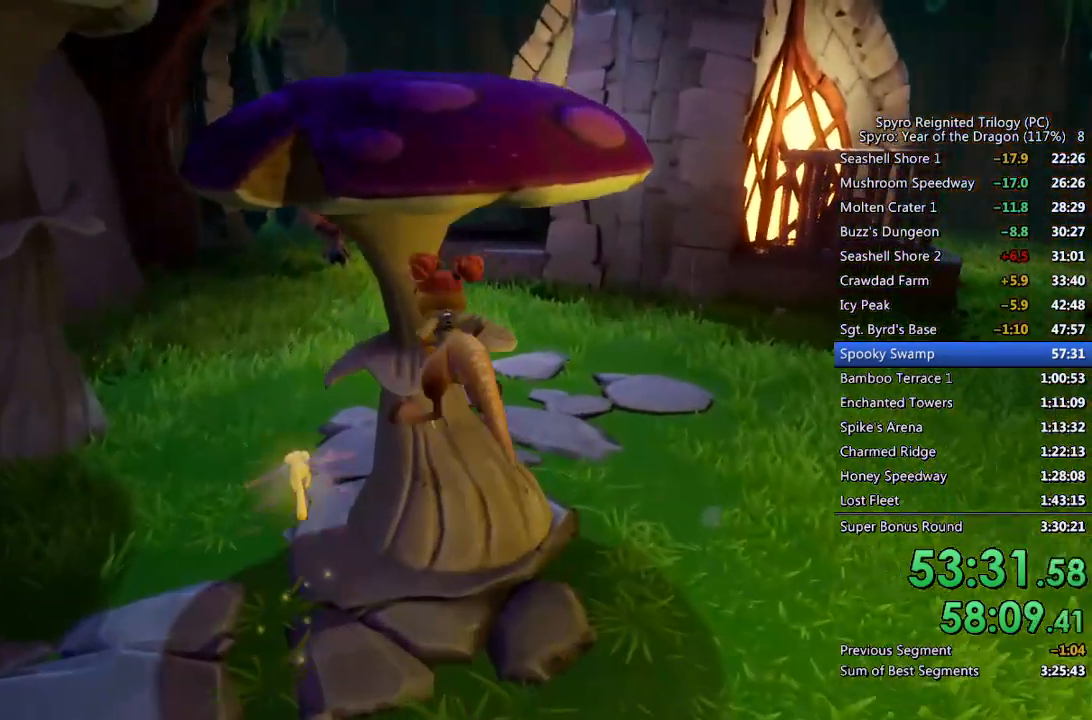
{"buttons": [], "left_stick": "up-right", "right_stick": "center", "events": [[17, "TRIANGLE", "down"], [83, "TRIANGLE", "up"], [133, "TRIANGLE", "down"], [200, "TRIANGLE", "up"], [267, "TRIANGLE", "down"], [333, "TRIANGLE", "up"], [383, "left_stick", "up-right"]]}